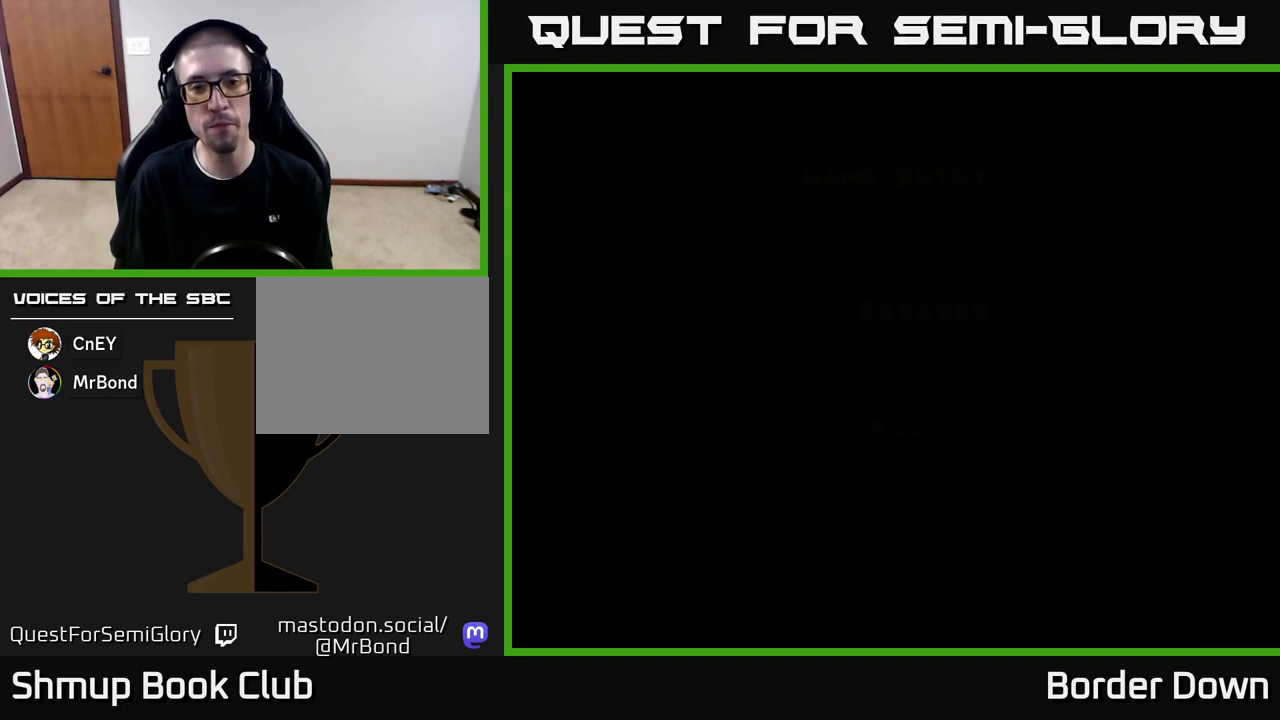
Gameplay with a controller (Xbox layout); each line is a JSON object with the inputs held at the frame after it. "events" lists button and stick changes between this image and that frame as [ms after this image, input, new state], when the widget could be followed in between.
{"buttons": ["START"], "left_stick": "center", "right_stick": "center"}
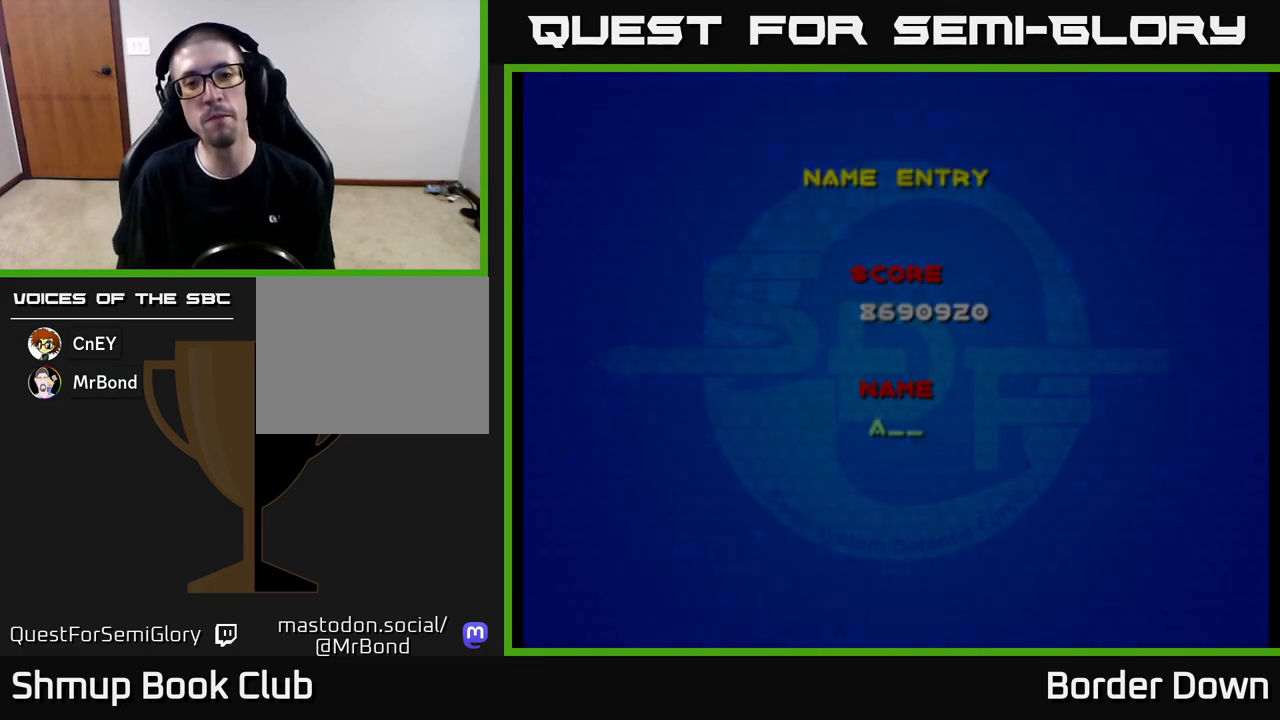
{"buttons": [], "left_stick": "center", "right_stick": "center", "events": [[50, "START", "up"], [233, "A", "down"], [333, "A", "up"], [367, "A", "down"], [450, "A", "up"]]}
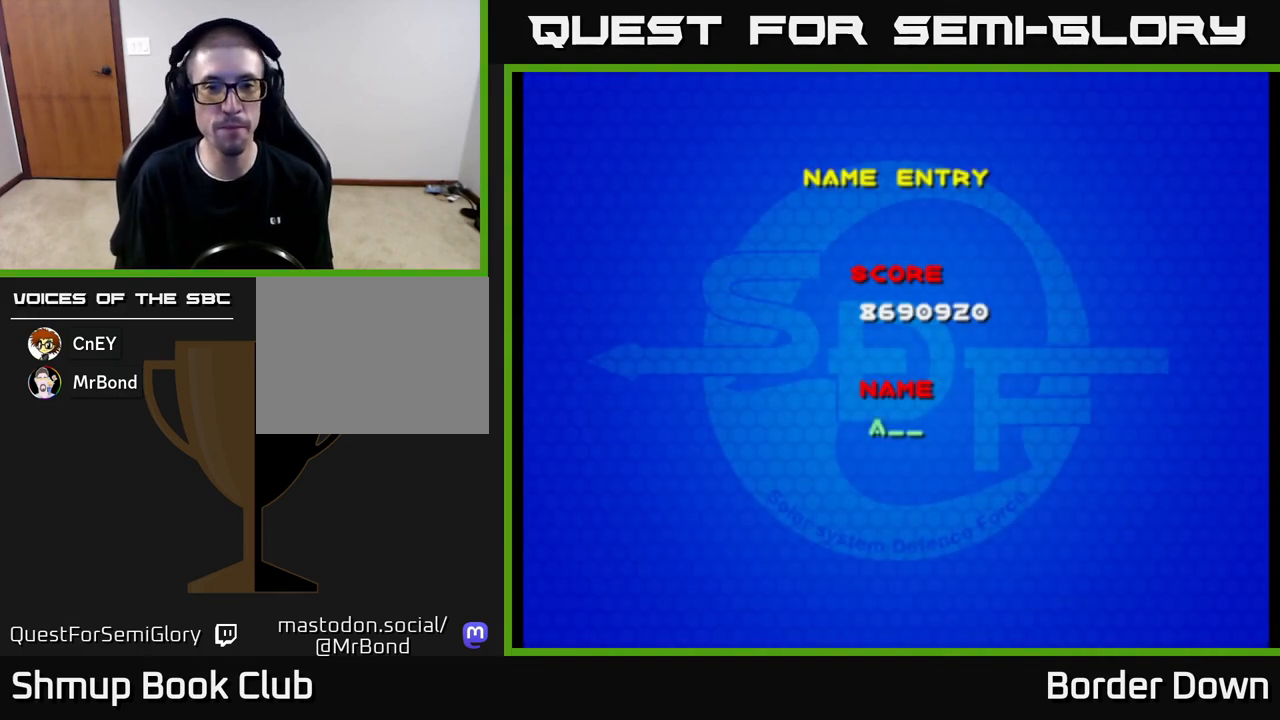
{"buttons": ["A"], "left_stick": "center", "right_stick": "center", "events": [[17, "A", "down"], [83, "A", "up"], [167, "A", "down"], [233, "A", "up"], [317, "A", "down"], [367, "A", "up"], [467, "A", "down"]]}
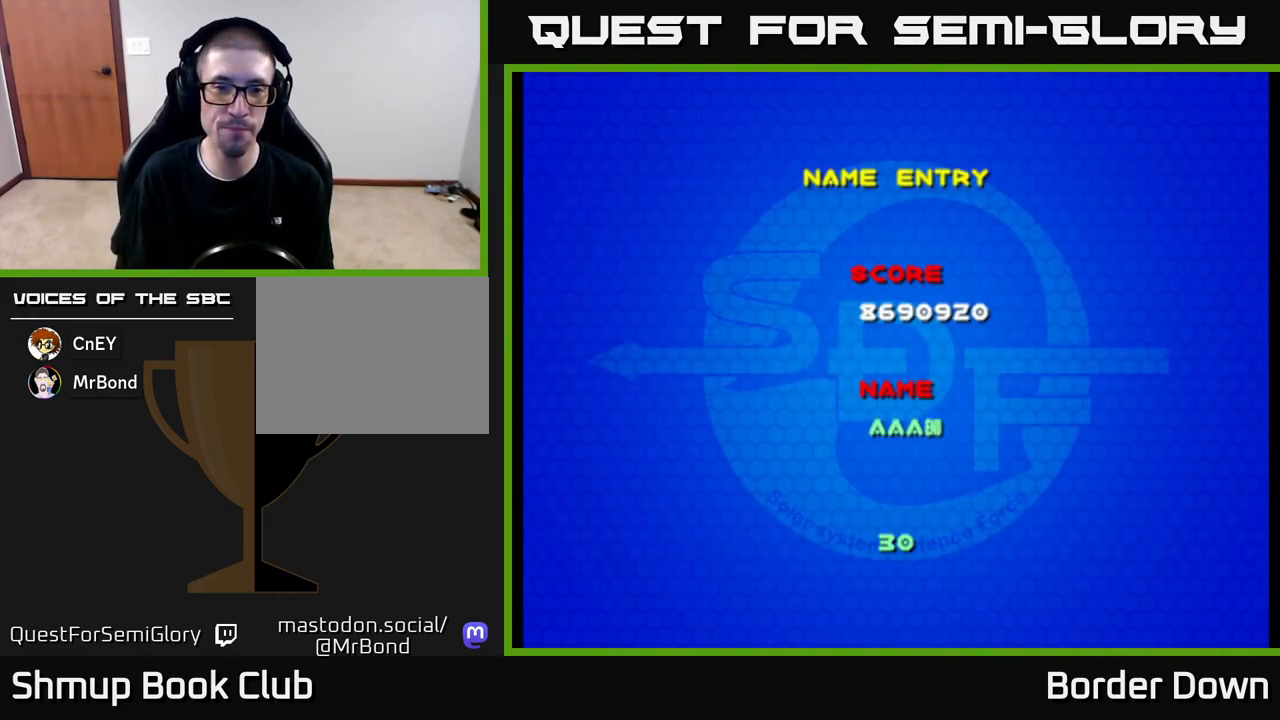
{"buttons": [], "left_stick": "center", "right_stick": "center", "events": [[33, "A", "up"], [217, "A", "down"], [283, "A", "up"]]}
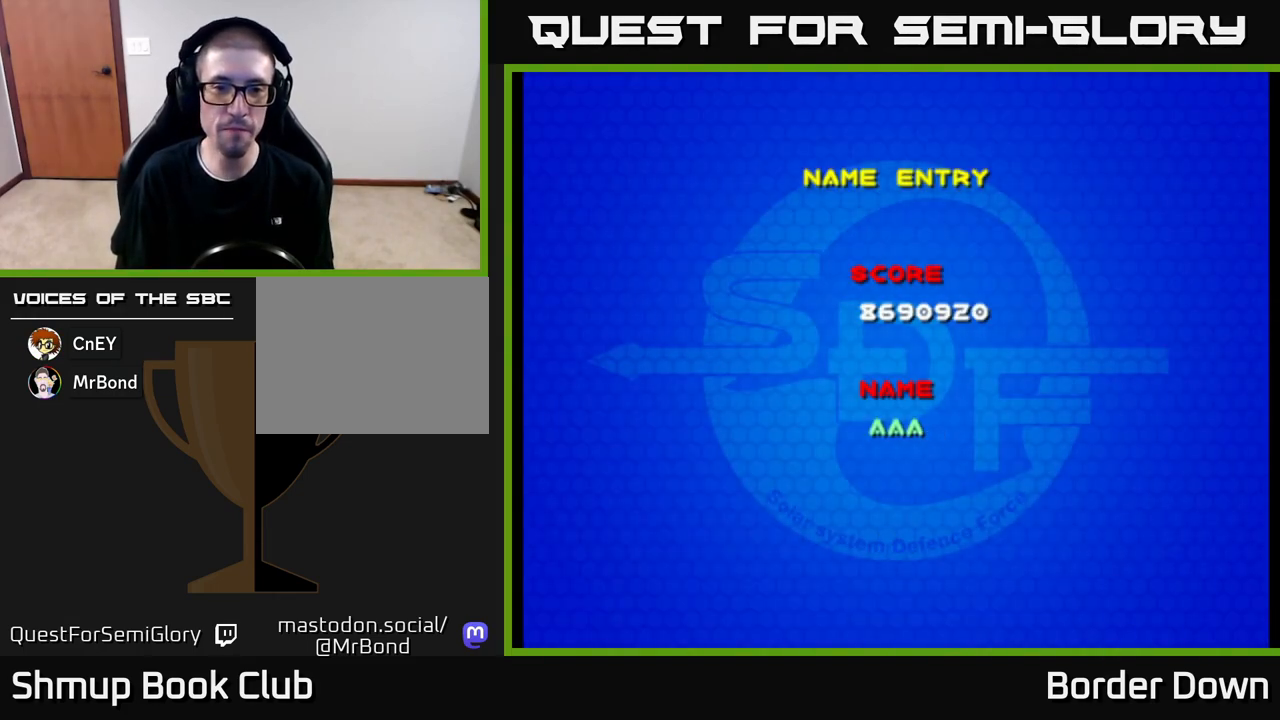
{"buttons": [], "left_stick": "center", "right_stick": "center", "events": [[117, "START", "down"], [267, "START", "up"]]}
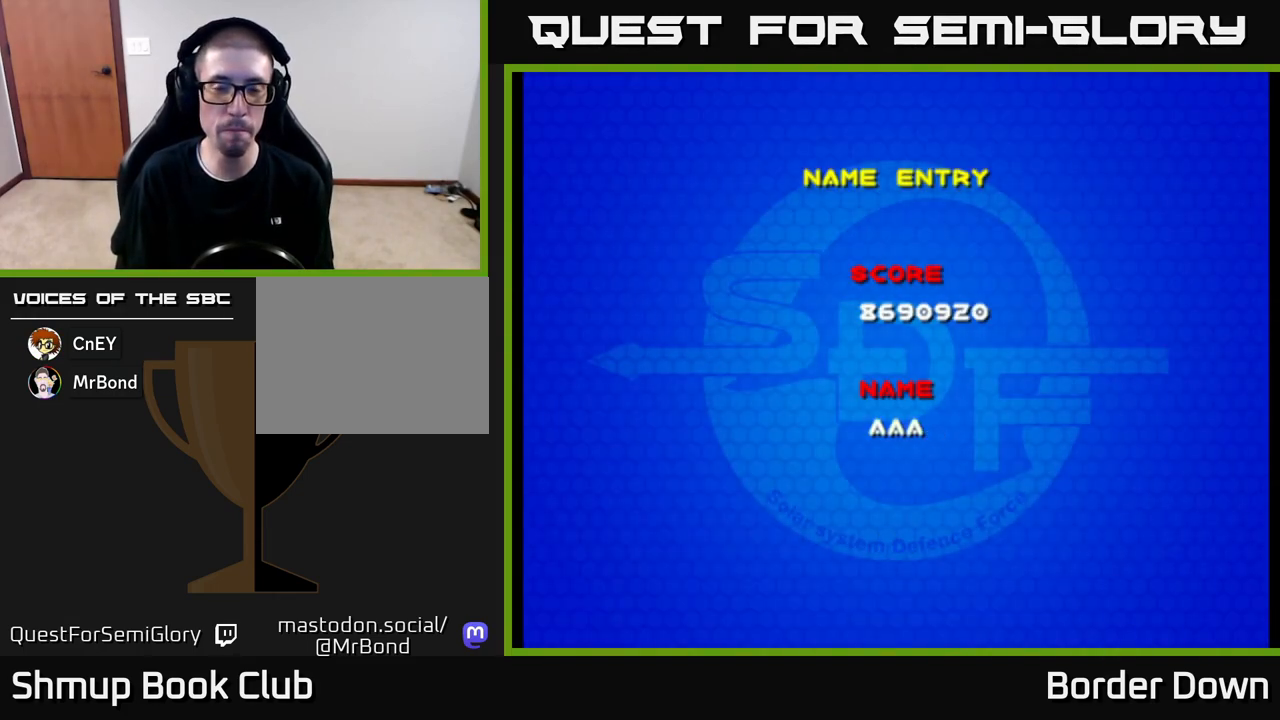
{"buttons": ["START"], "left_stick": "center", "right_stick": "center", "events": [[100, "START", "down"], [150, "START", "up"], [233, "START", "down"], [317, "START", "up"], [467, "START", "down"]]}
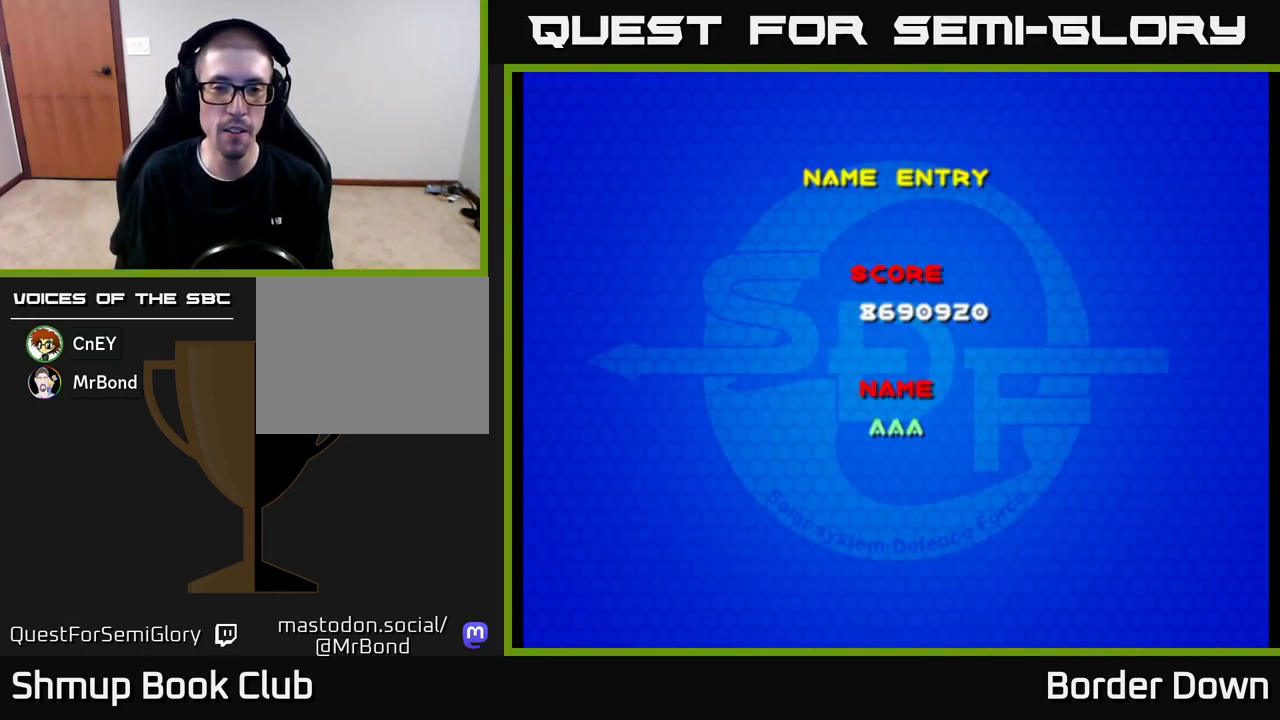
{"buttons": [], "left_stick": "center", "right_stick": "center", "events": [[83, "START", "up"], [267, "A", "down"], [450, "A", "up"]]}
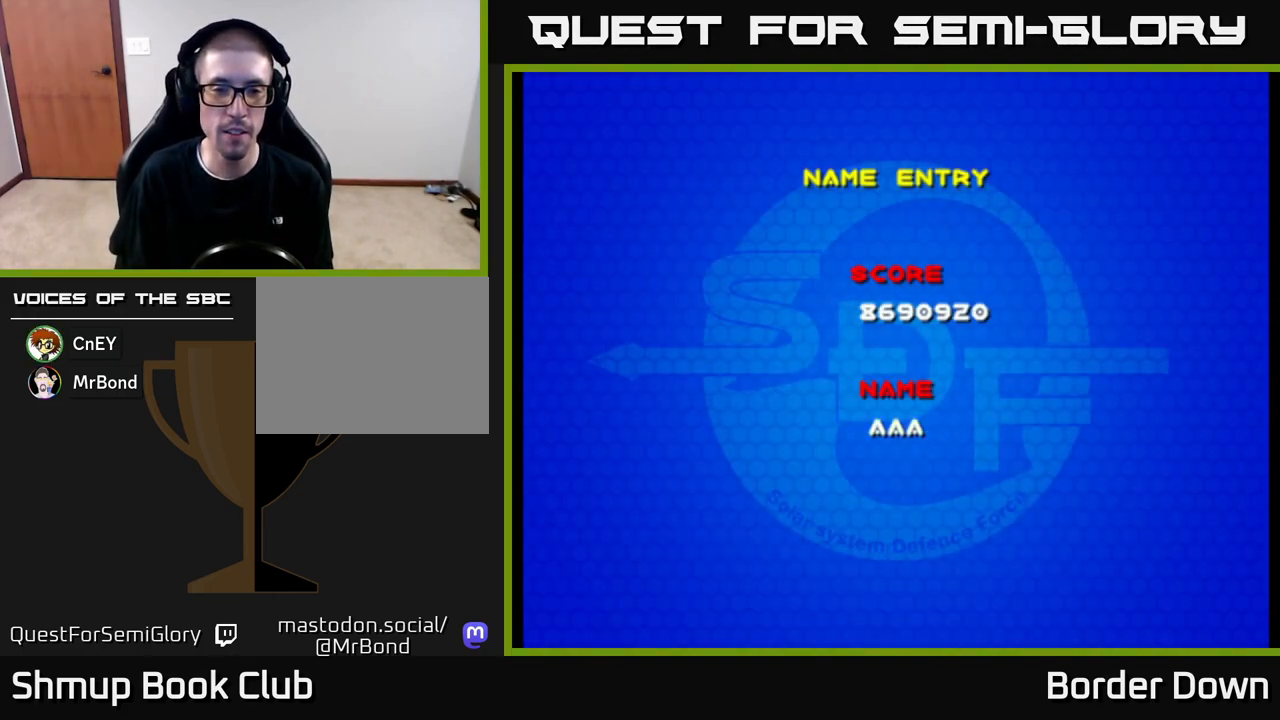
{"buttons": ["START"], "left_stick": "center", "right_stick": "center", "events": [[17, "START", "down"], [100, "START", "up"], [233, "START", "down"], [317, "START", "up"], [467, "START", "down"]]}
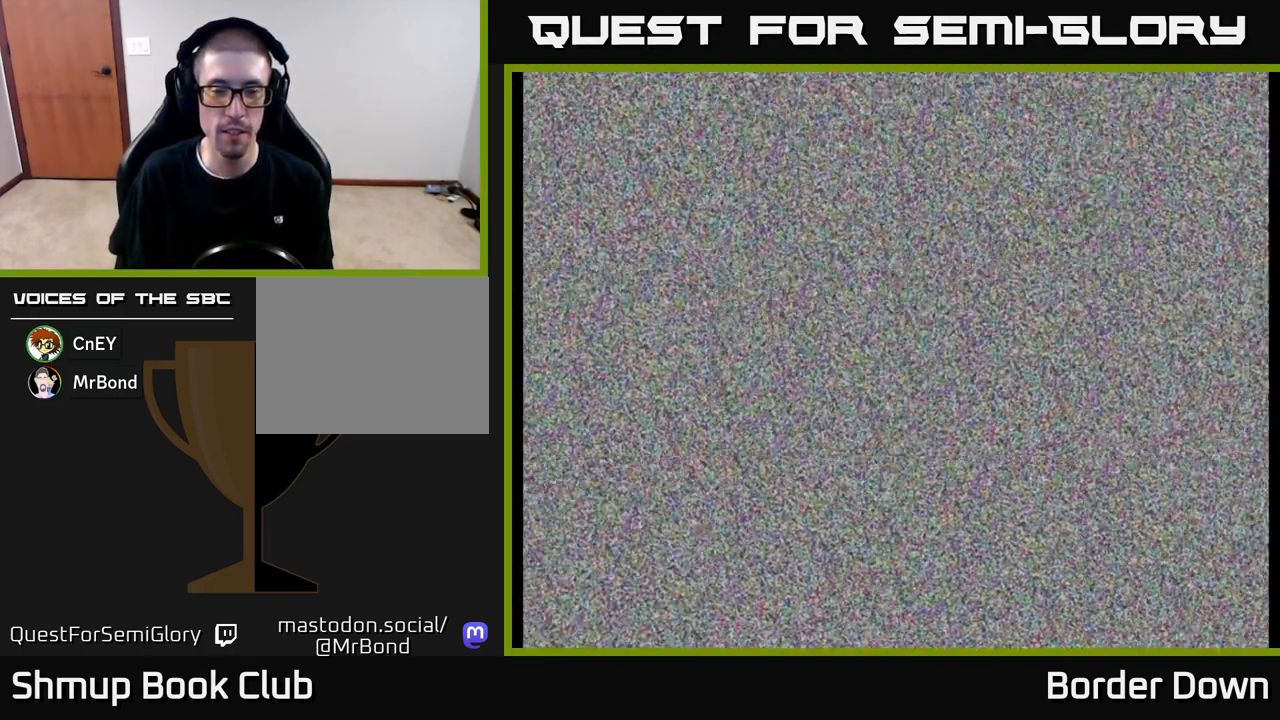
{"buttons": [], "left_stick": "center", "right_stick": "center", "events": [[33, "START", "up"]]}
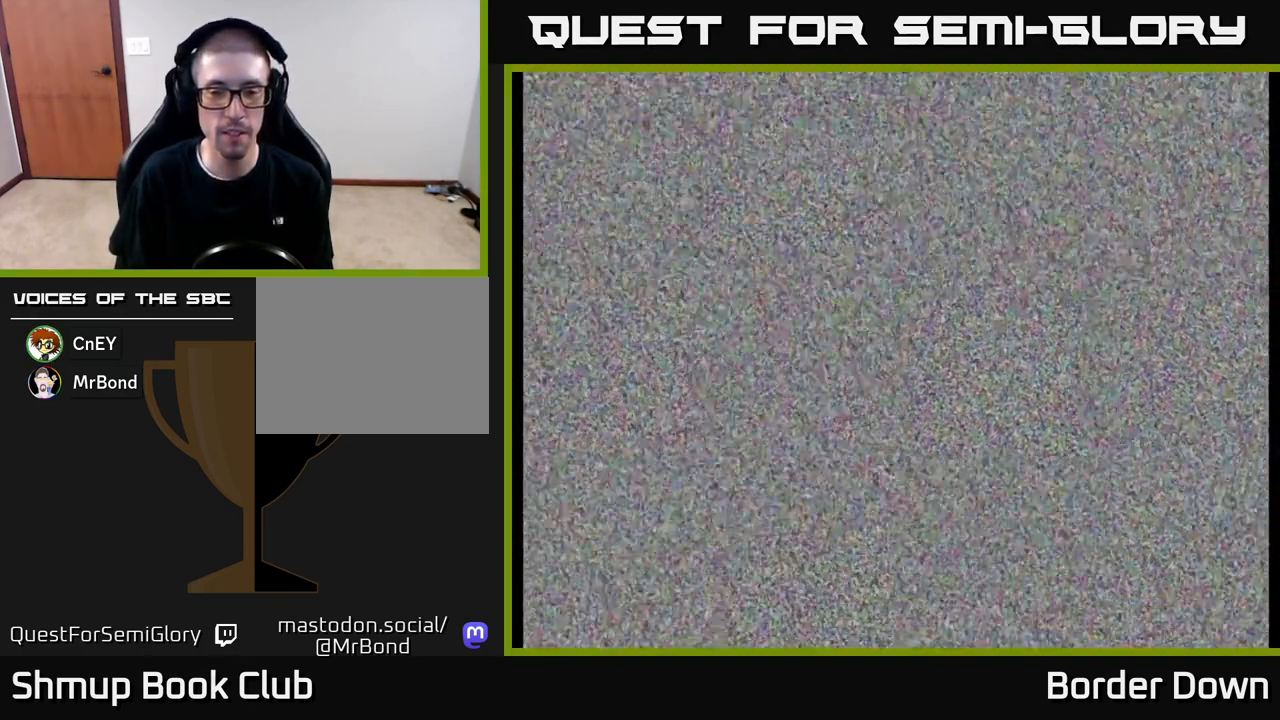
{"buttons": [], "left_stick": "center", "right_stick": "center", "events": [[83, "START", "down"], [167, "START", "up"], [300, "START", "down"], [383, "START", "up"]]}
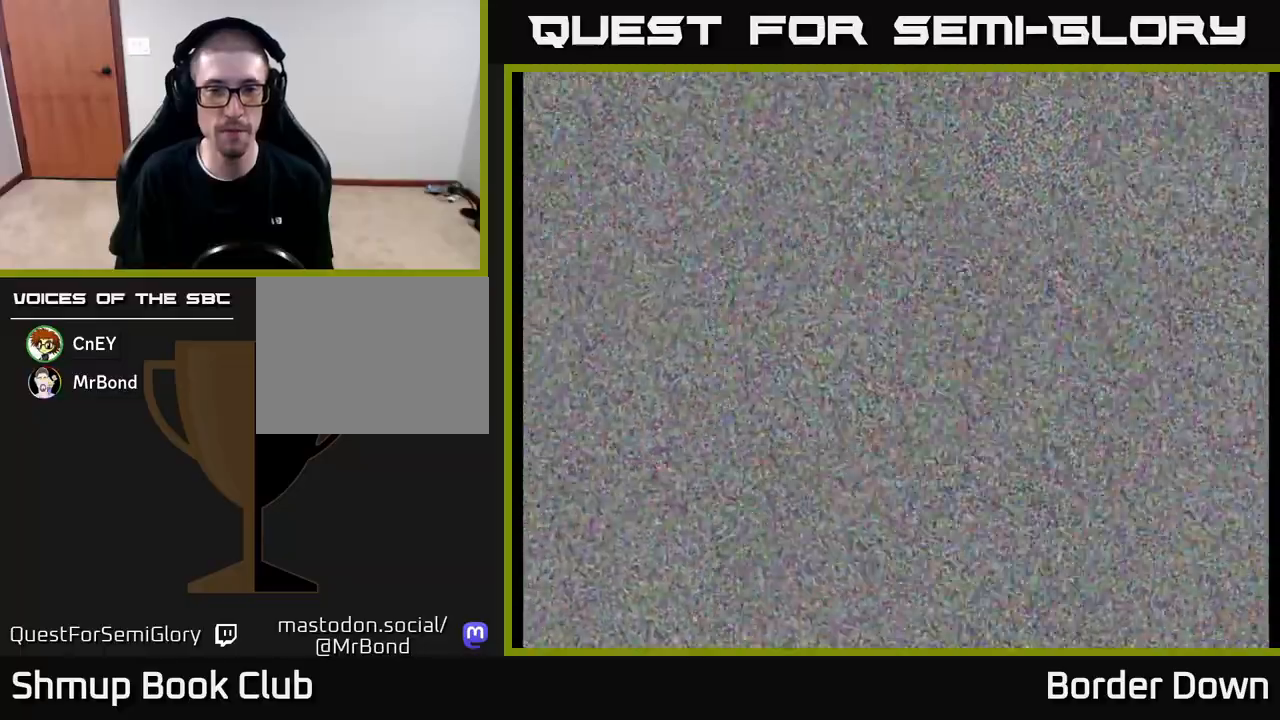
{"buttons": [], "left_stick": "center", "right_stick": "center", "events": [[167, "START", "down"], [267, "START", "up"]]}
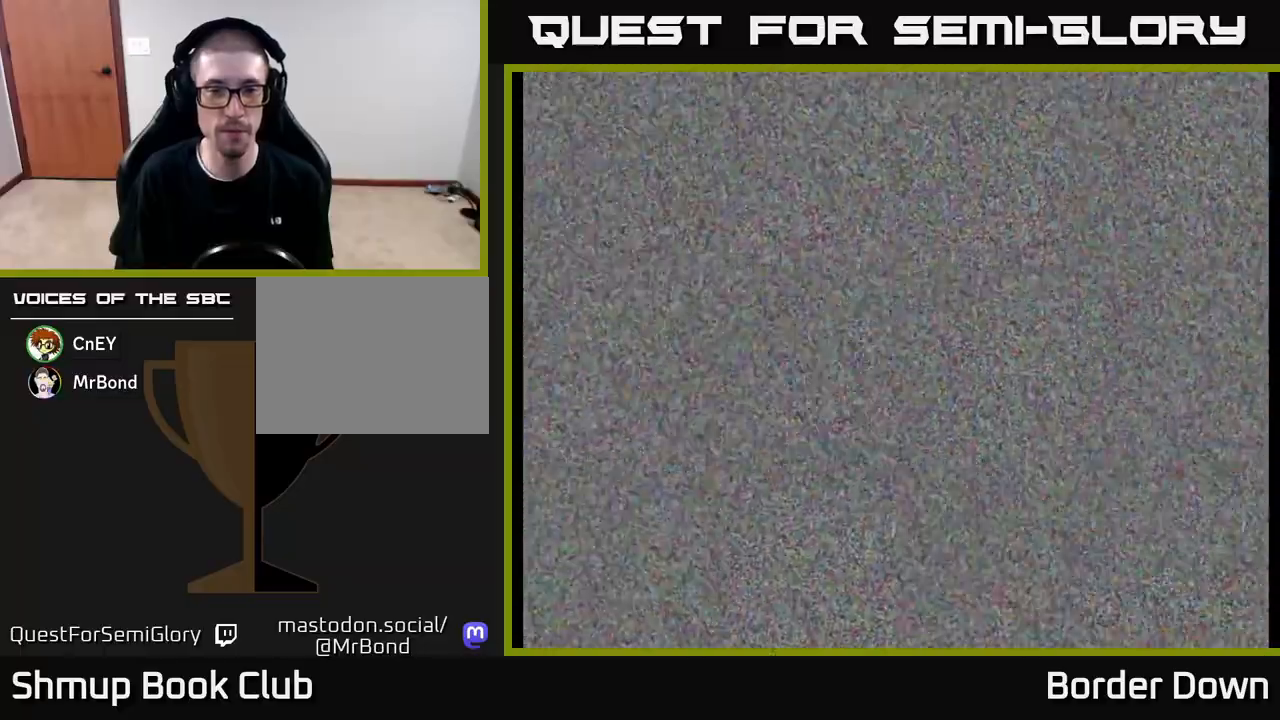
{"buttons": [], "left_stick": "center", "right_stick": "center", "events": [[183, "START", "down"], [300, "START", "up"]]}
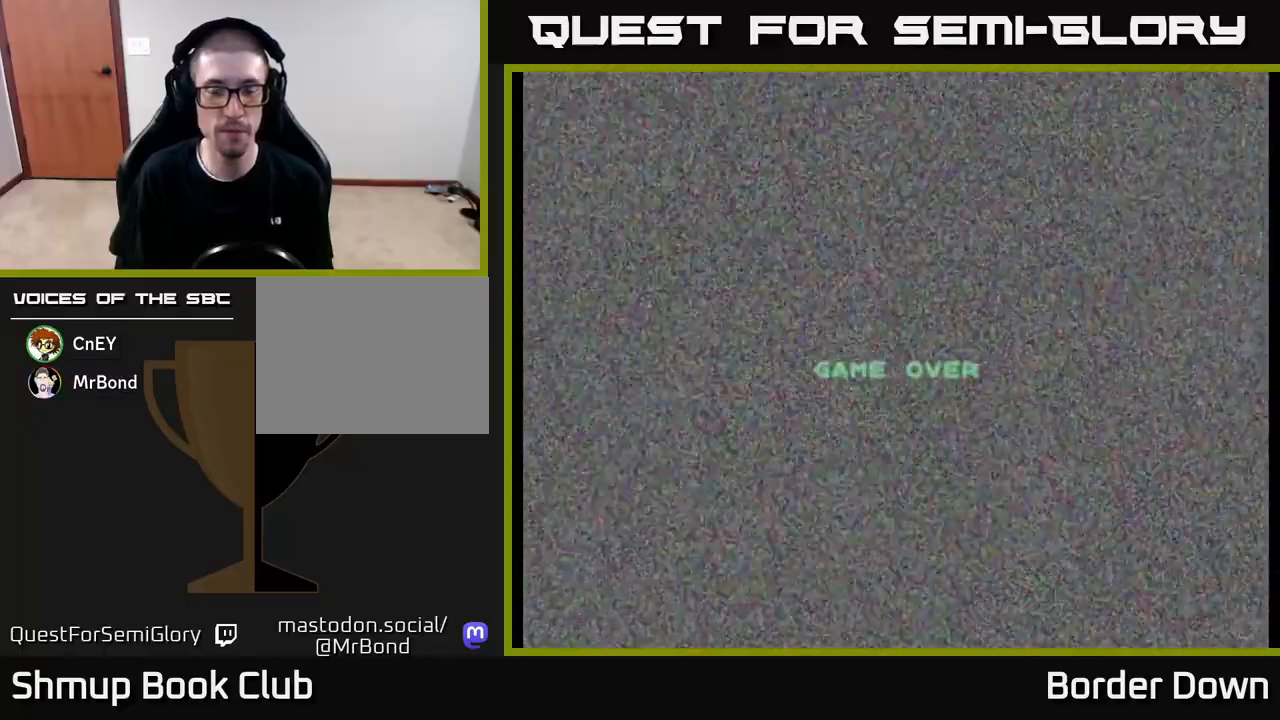
{"buttons": [], "left_stick": "center", "right_stick": "center", "events": [[350, "START", "down"], [450, "START", "up"]]}
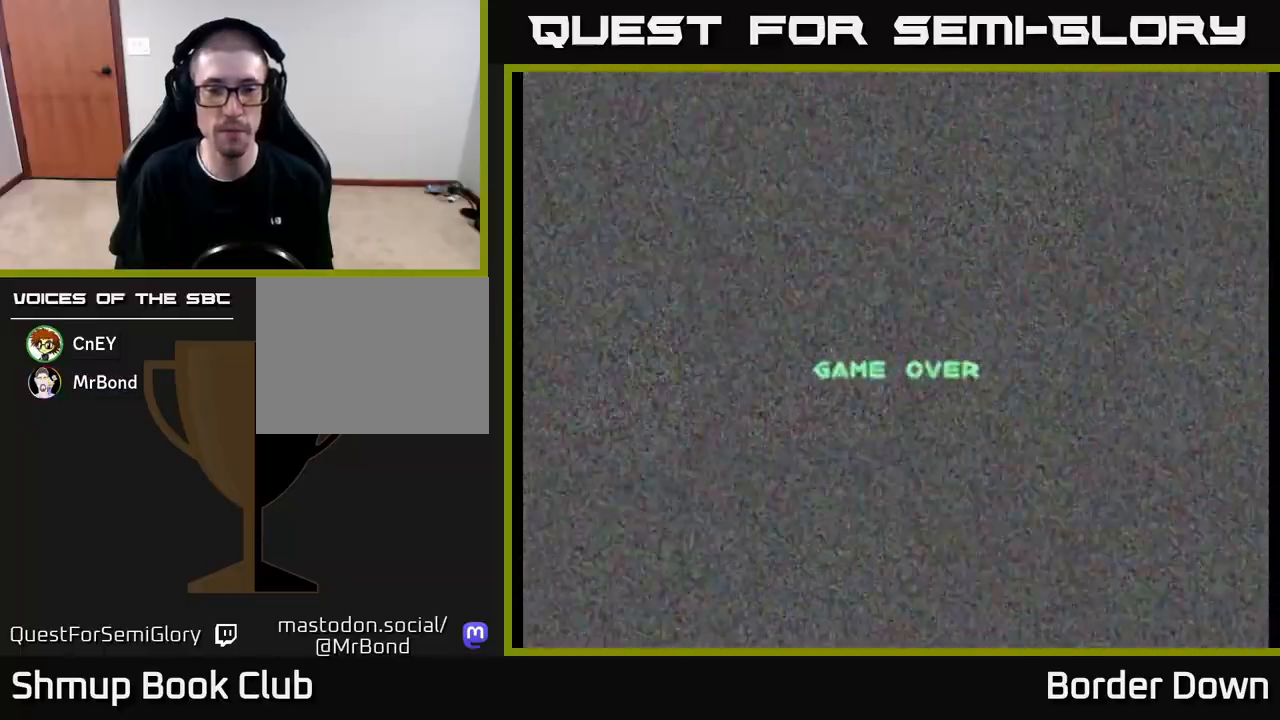
{"buttons": [], "left_stick": "center", "right_stick": "center", "events": [[350, "START", "down"], [450, "START", "up"]]}
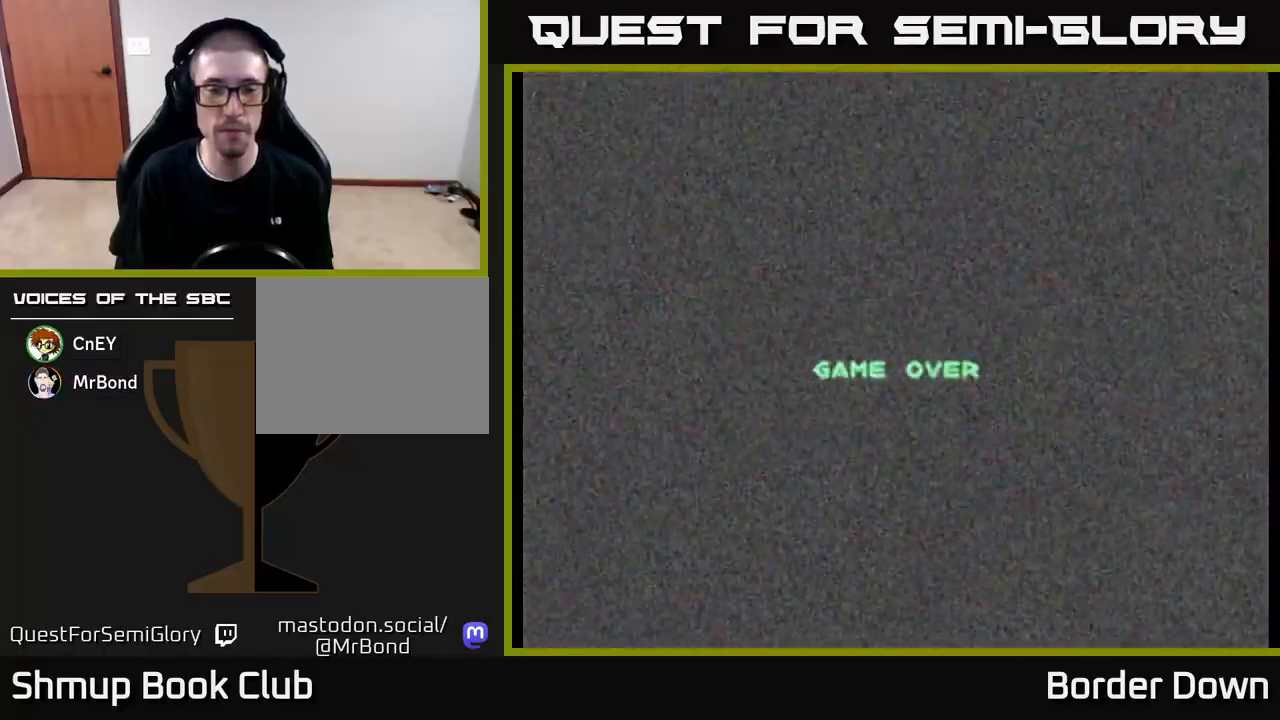
{"buttons": ["A"], "left_stick": "center", "right_stick": "center", "events": [[400, "A", "down"]]}
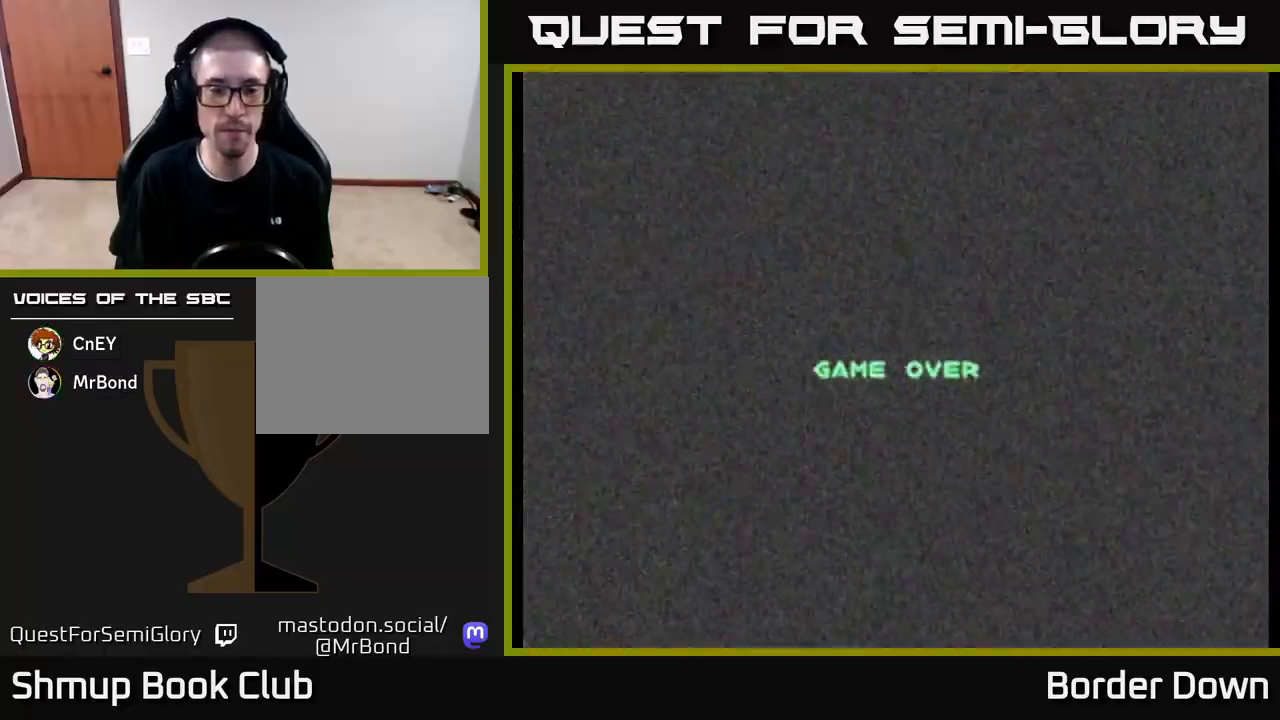
{"buttons": ["A"], "left_stick": "center", "right_stick": "center", "events": [[17, "A", "up"], [117, "START", "down"], [250, "START", "up"], [433, "A", "down"]]}
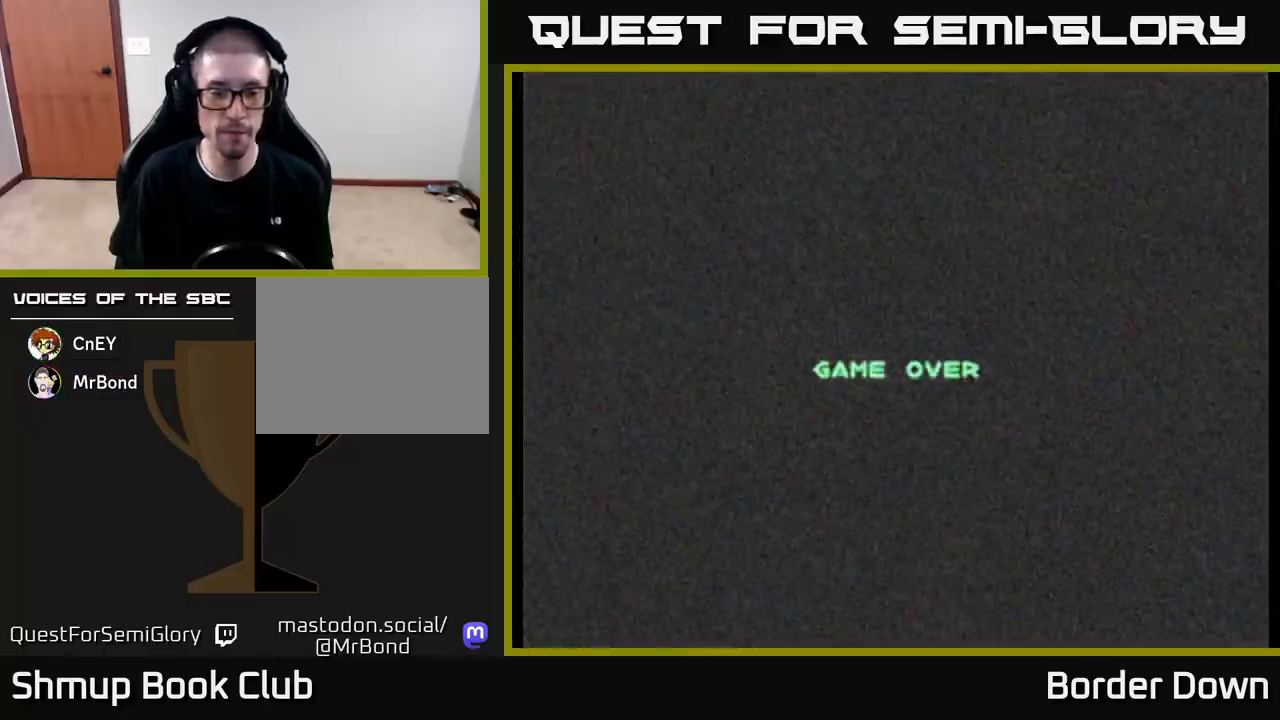
{"buttons": [], "left_stick": "center", "right_stick": "center", "events": [[50, "A", "up"], [133, "START", "down"], [267, "START", "up"], [400, "X", "down"], [500, "X", "up"]]}
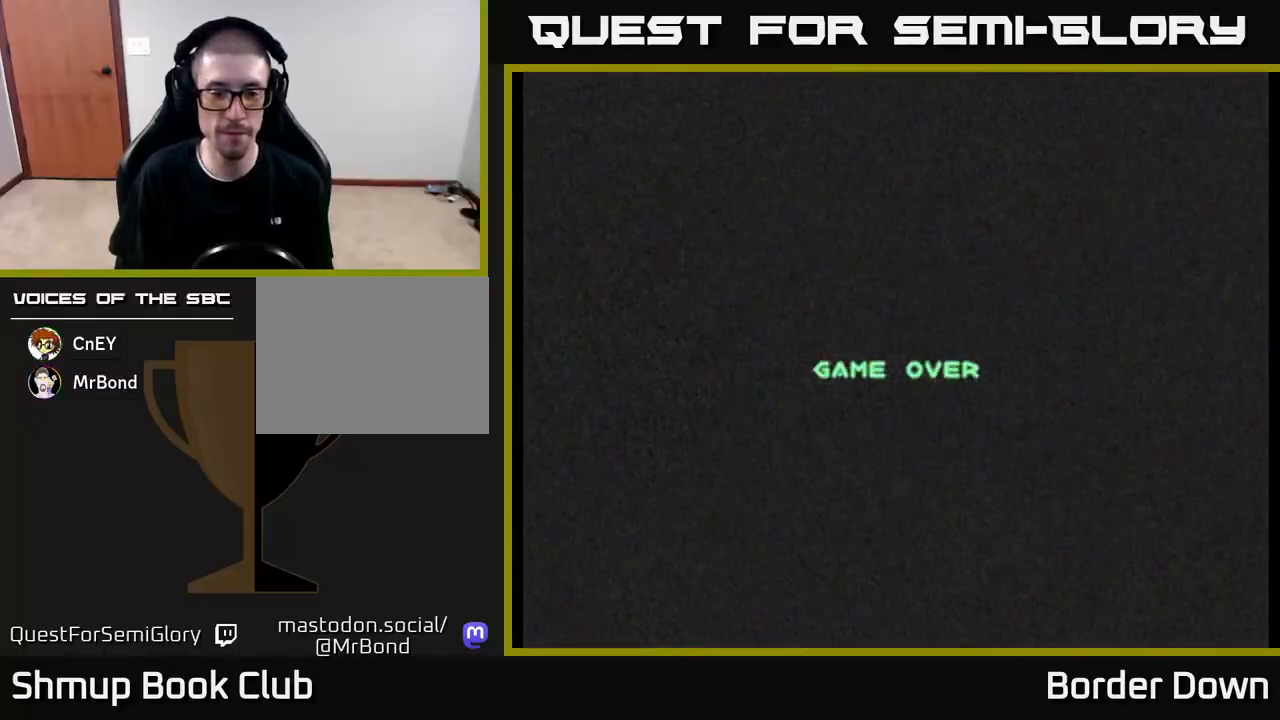
{"buttons": [], "left_stick": "center", "right_stick": "center", "events": [[283, "START", "down"], [417, "START", "up"]]}
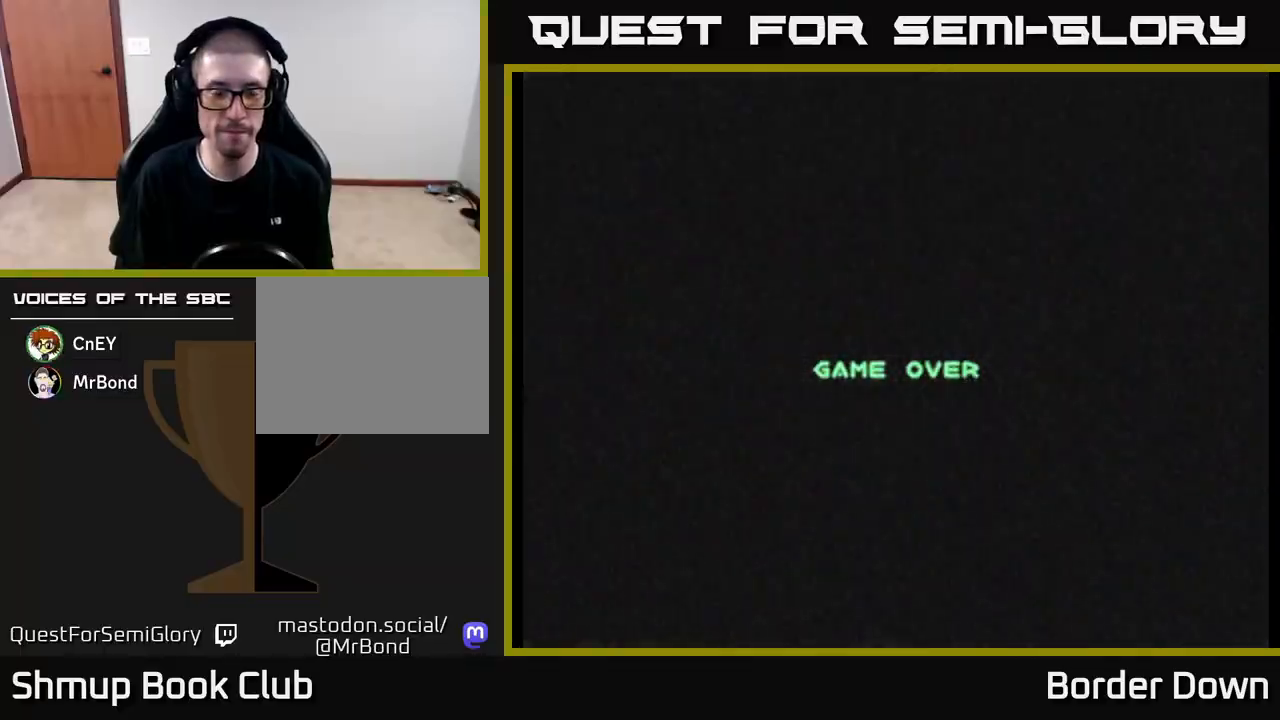
{"buttons": [], "left_stick": "center", "right_stick": "center", "events": []}
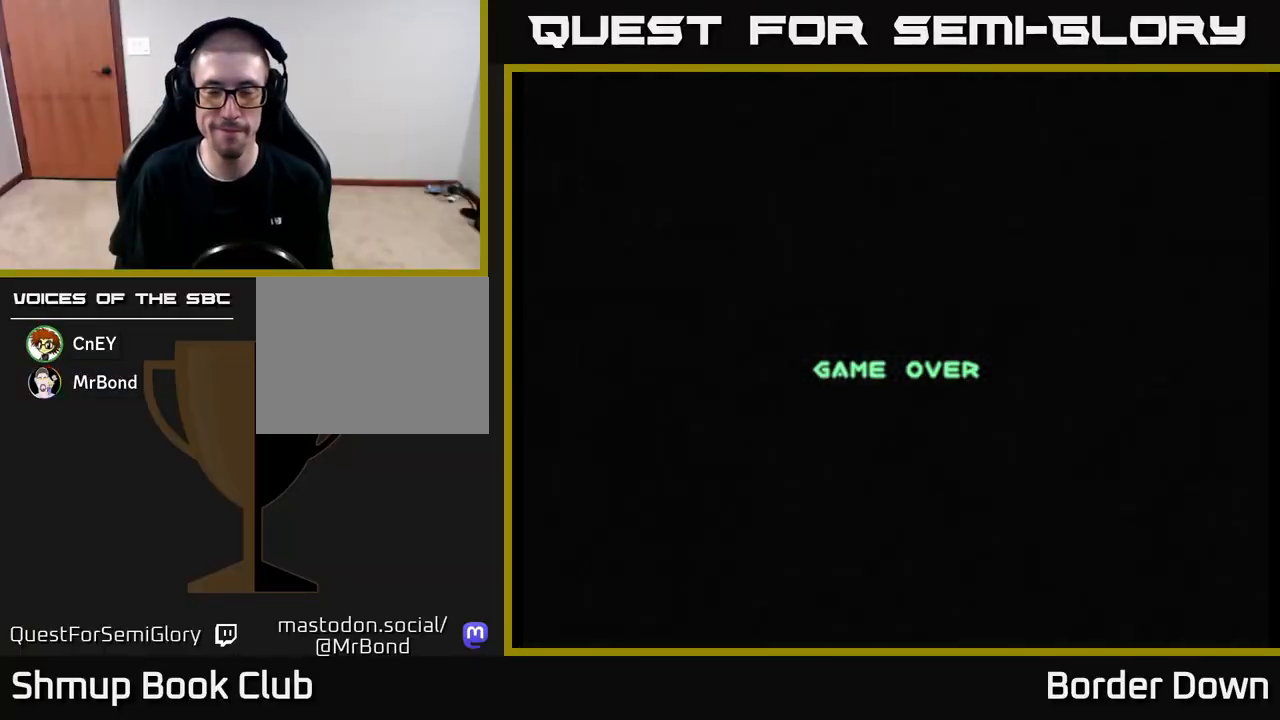
{"buttons": [], "left_stick": "center", "right_stick": "center", "events": []}
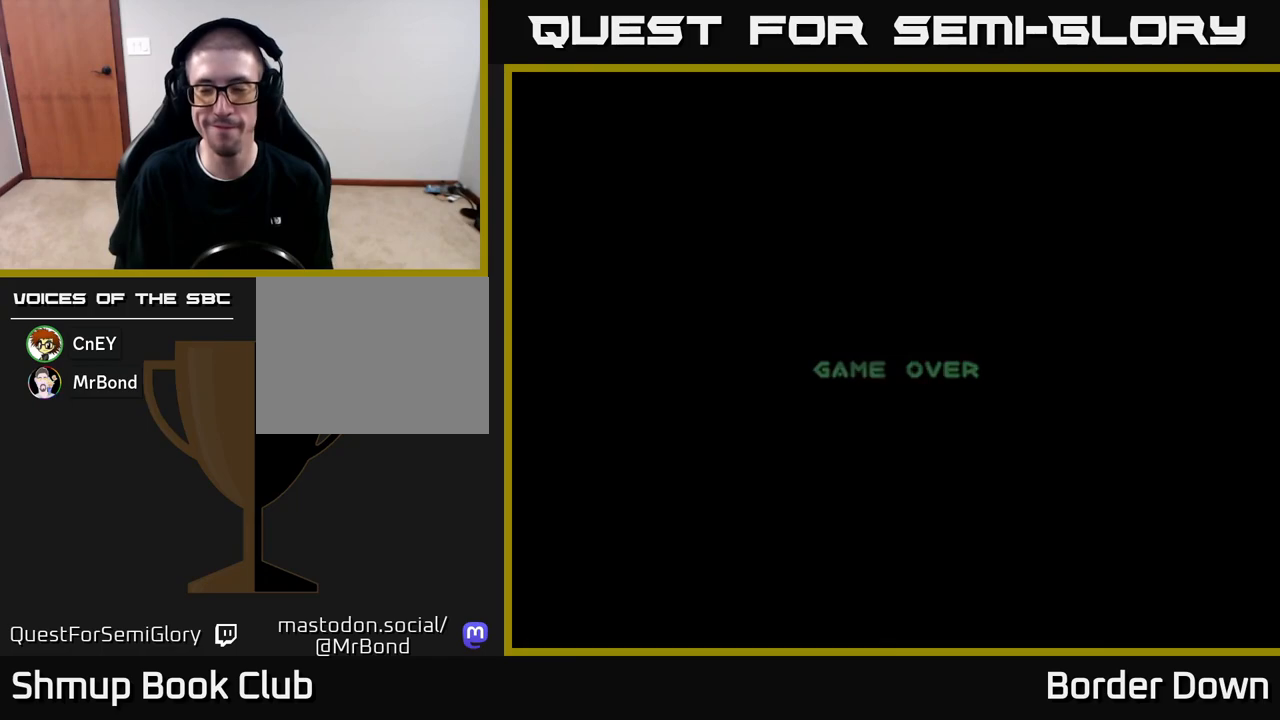
{"buttons": [], "left_stick": "center", "right_stick": "center", "events": []}
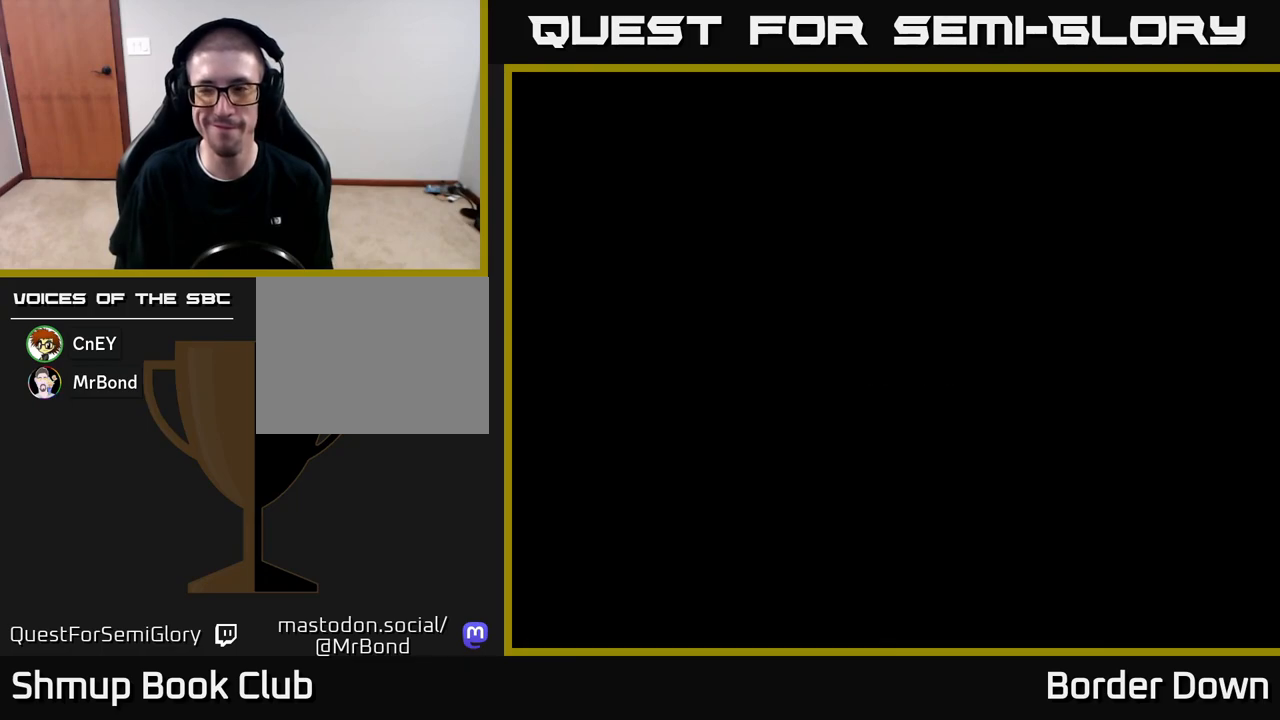
{"buttons": [], "left_stick": "center", "right_stick": "center", "events": [[67, "START", "down"], [167, "START", "up"]]}
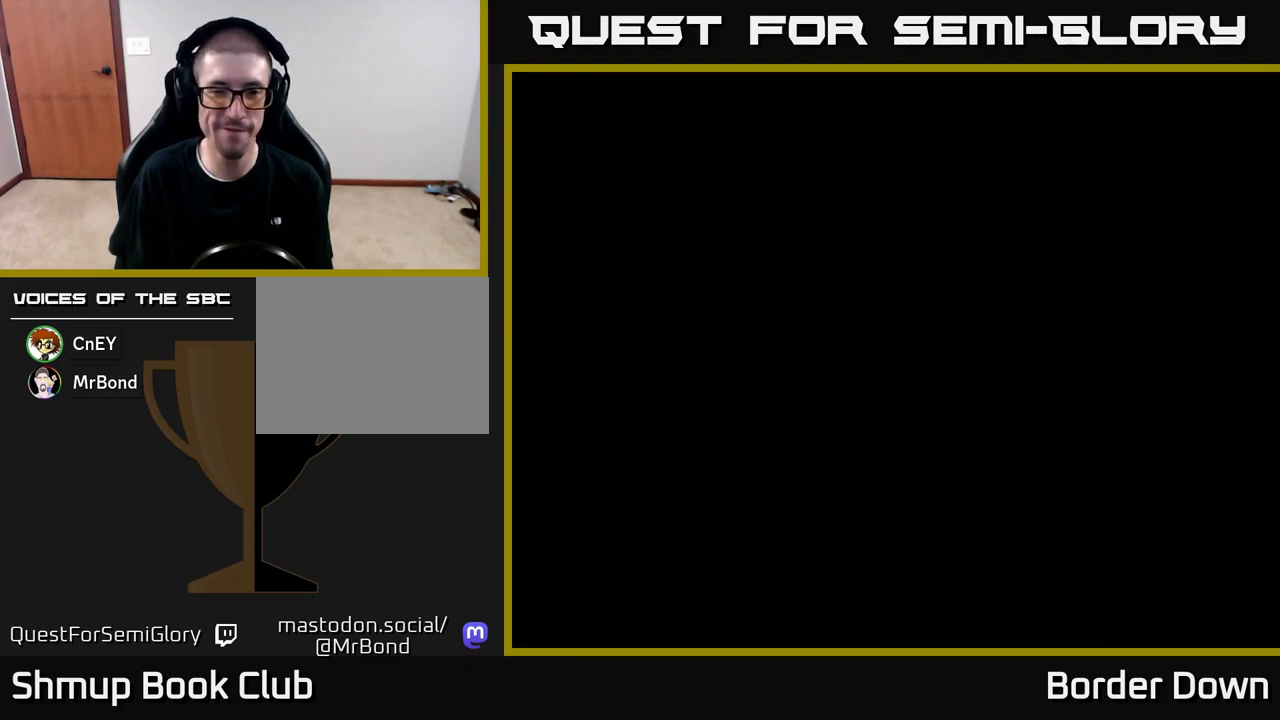
{"buttons": [], "left_stick": "center", "right_stick": "center", "events": [[367, "START", "down"], [483, "START", "up"]]}
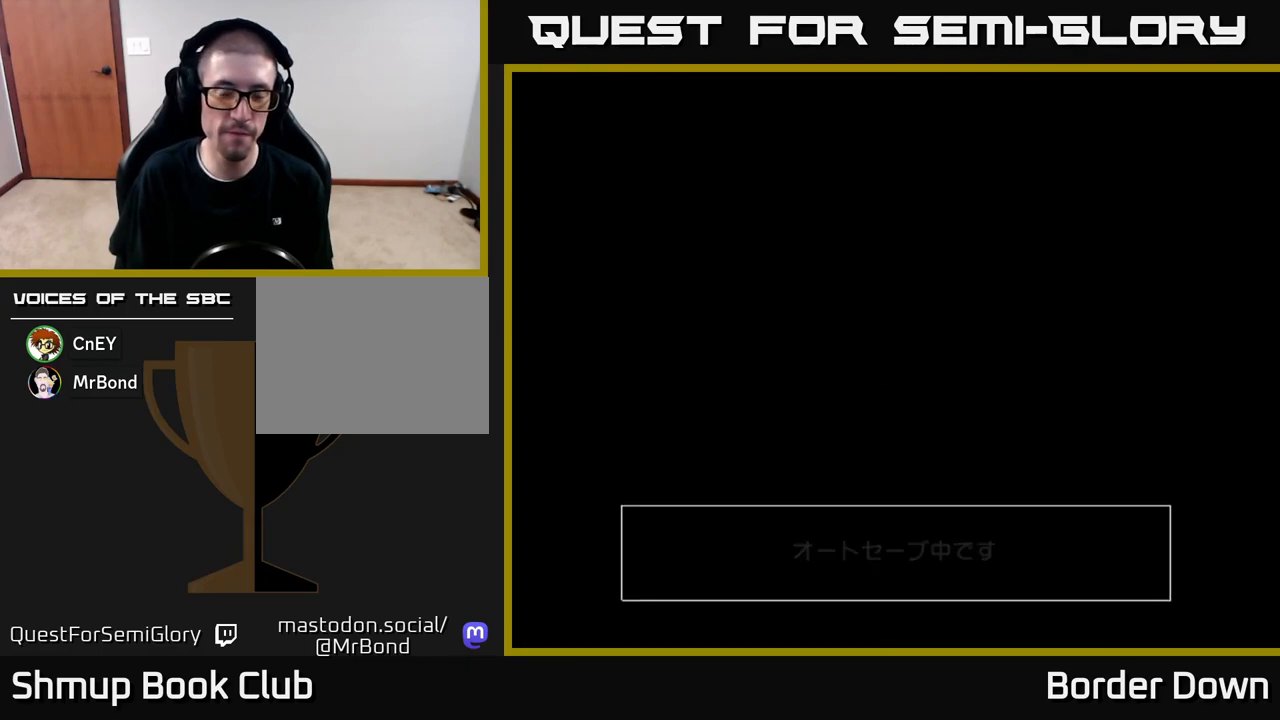
{"buttons": [], "left_stick": "center", "right_stick": "center", "events": [[350, "START", "down"], [467, "START", "up"]]}
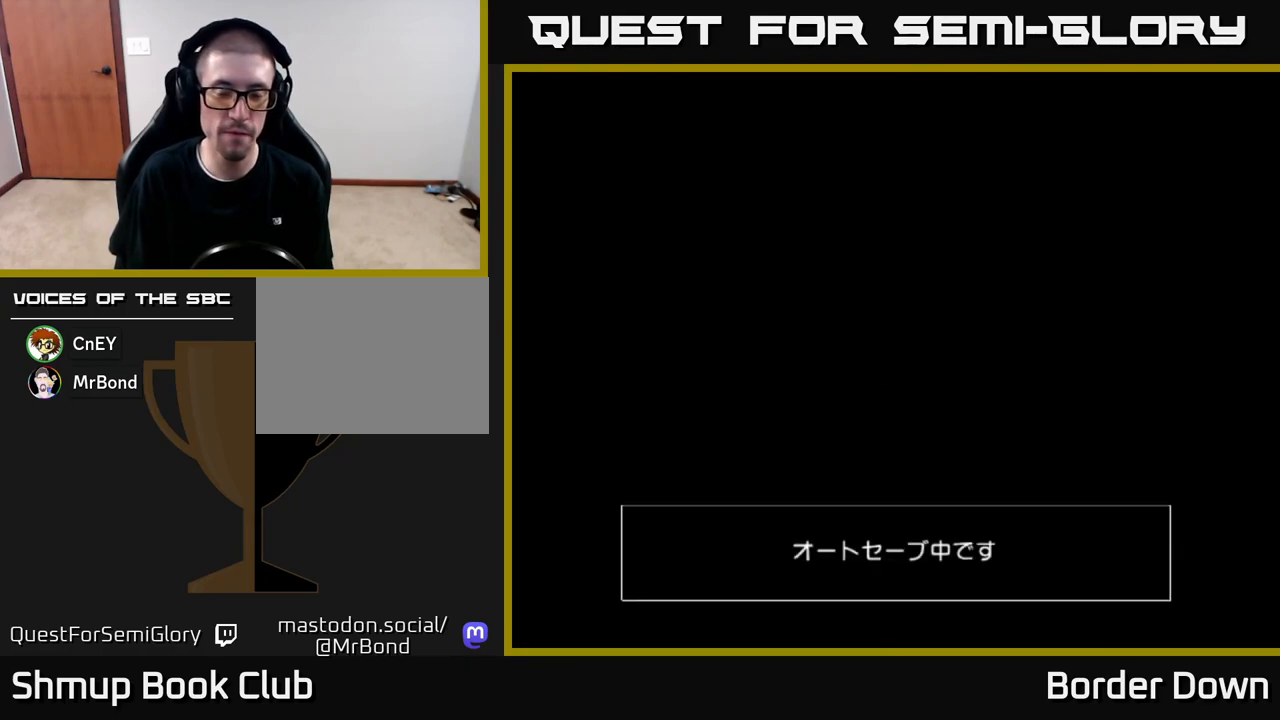
{"buttons": [], "left_stick": "center", "right_stick": "center", "events": [[333, "START", "down"], [433, "START", "up"]]}
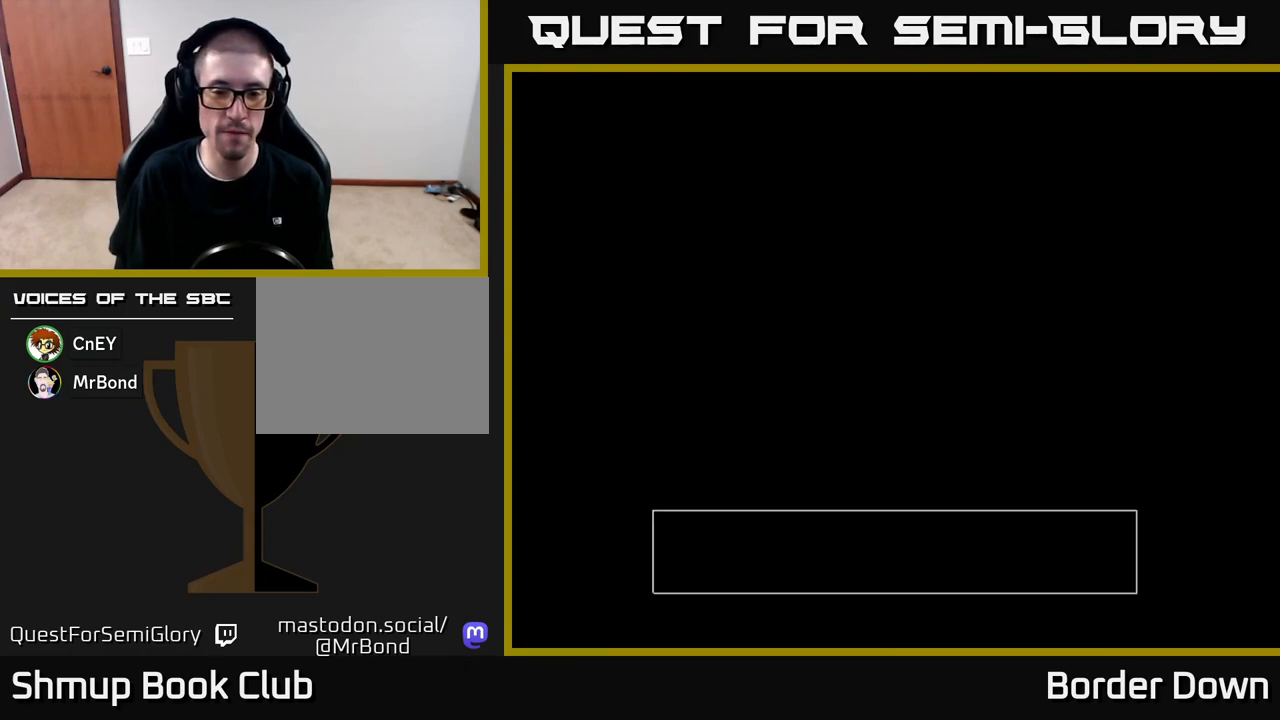
{"buttons": ["START"], "left_stick": "center", "right_stick": "center", "events": [[467, "START", "down"]]}
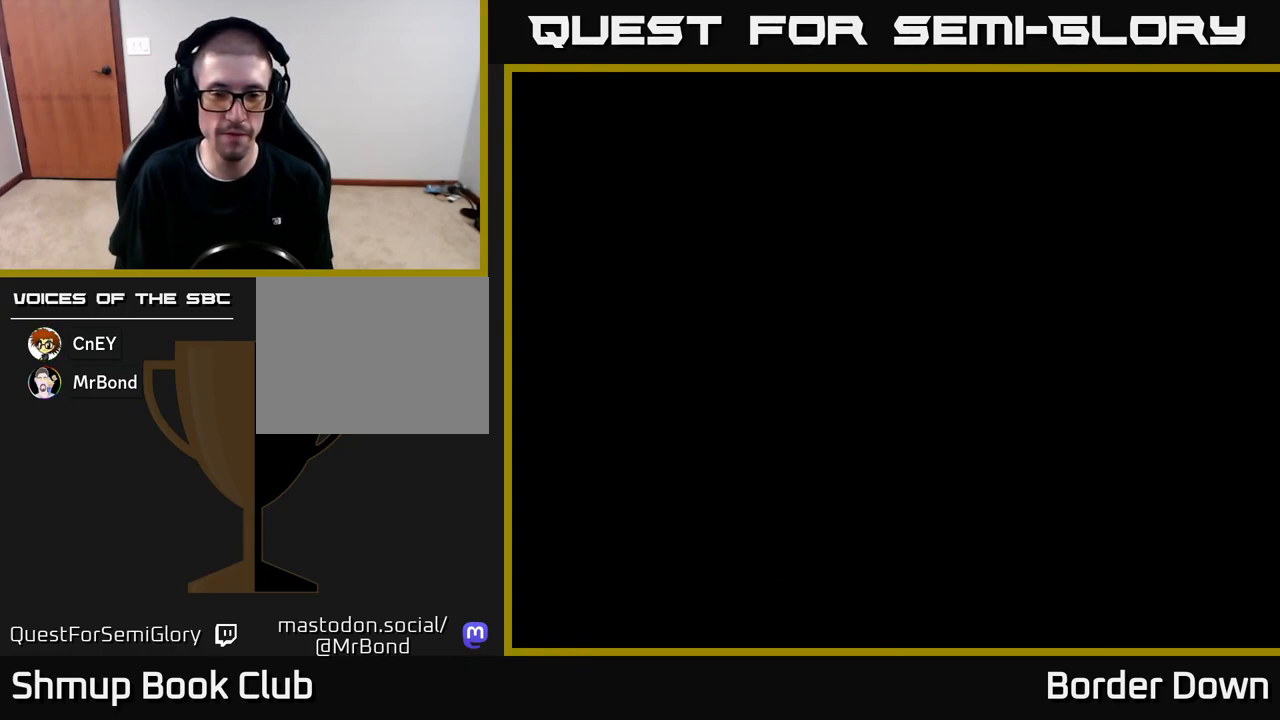
{"buttons": [], "left_stick": "center", "right_stick": "center", "events": [[117, "START", "up"]]}
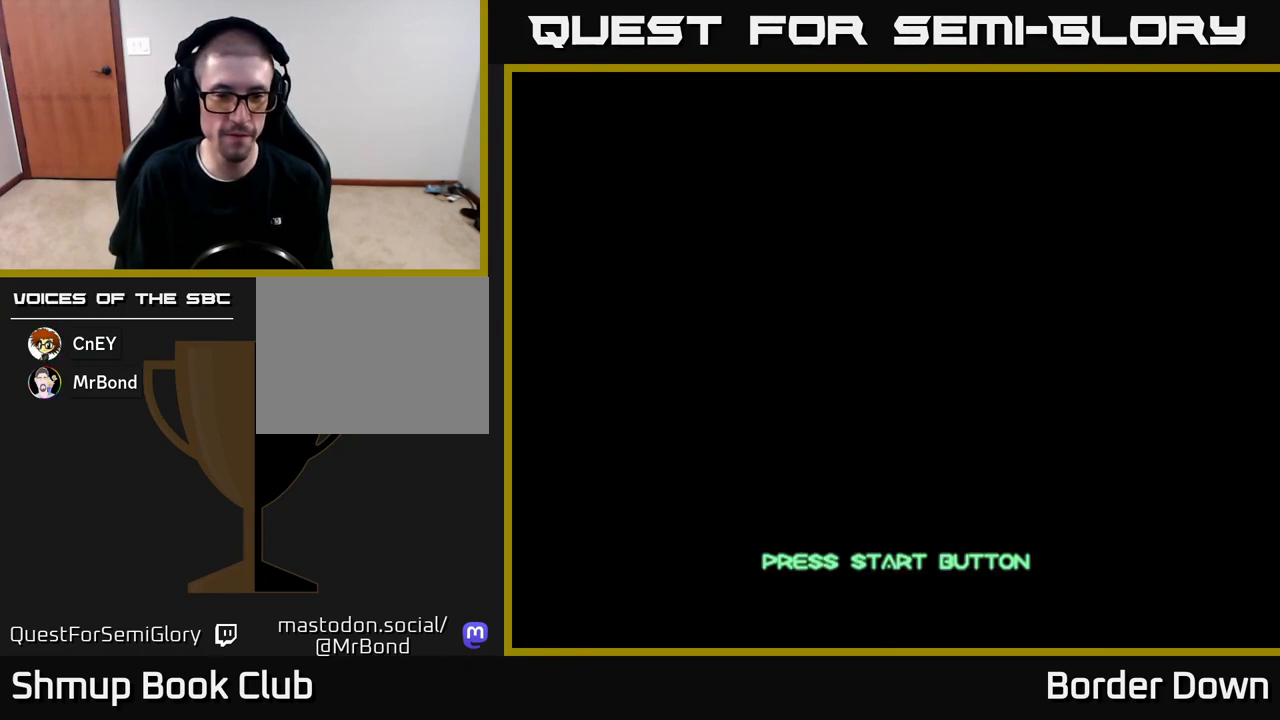
{"buttons": [], "left_stick": "center", "right_stick": "center", "events": [[233, "START", "down"], [367, "START", "up"]]}
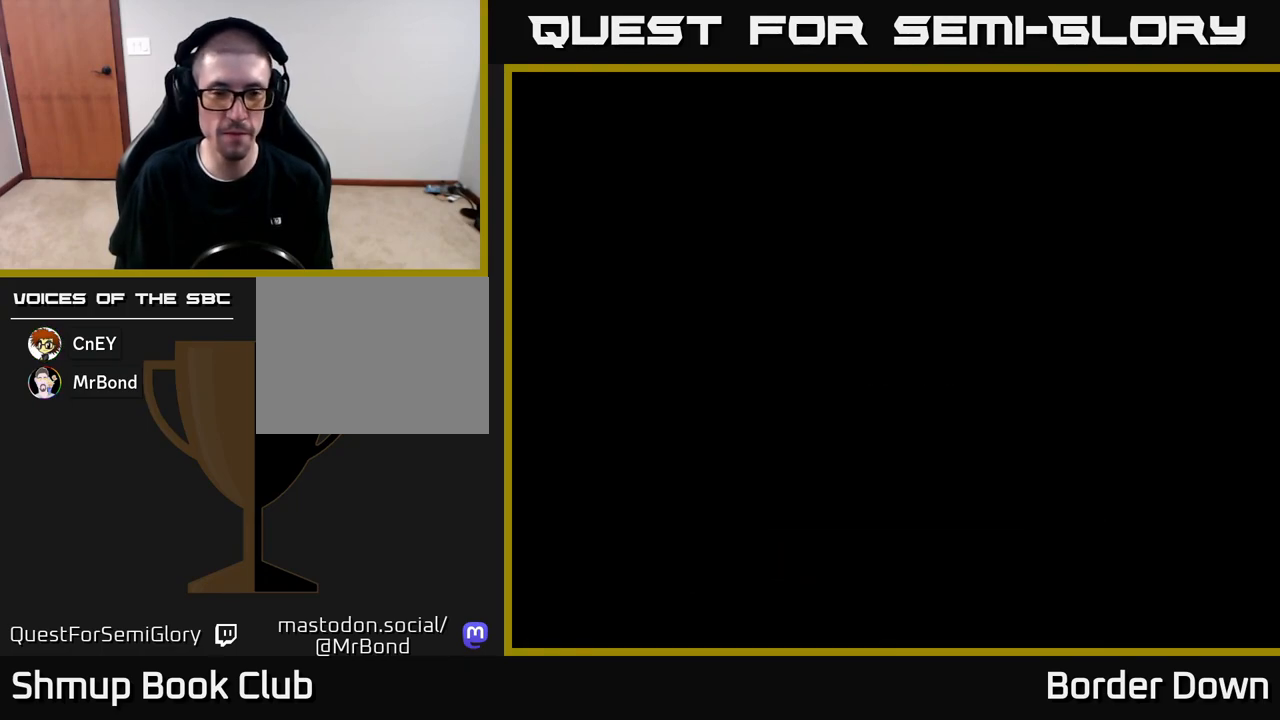
{"buttons": [], "left_stick": "center", "right_stick": "center", "events": []}